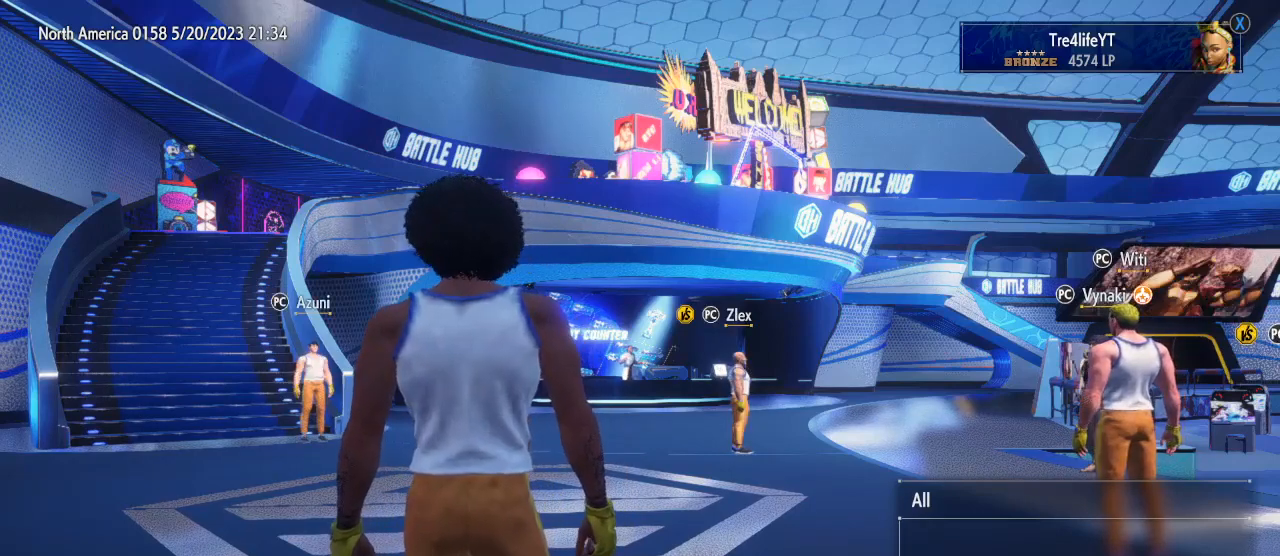
Gameplay with a controller (Xbox layout); each line is a JSON object with the inputs held at the frame after it. "events" lists button and stick changes between this image and that frame as [ms after this image, input, new state], when the widget could be followed in between. Not read: L3 R3.
{"buttons": [], "left_stick": "center", "right_stick": "right", "events": [[300, "right_stick", "right"]]}
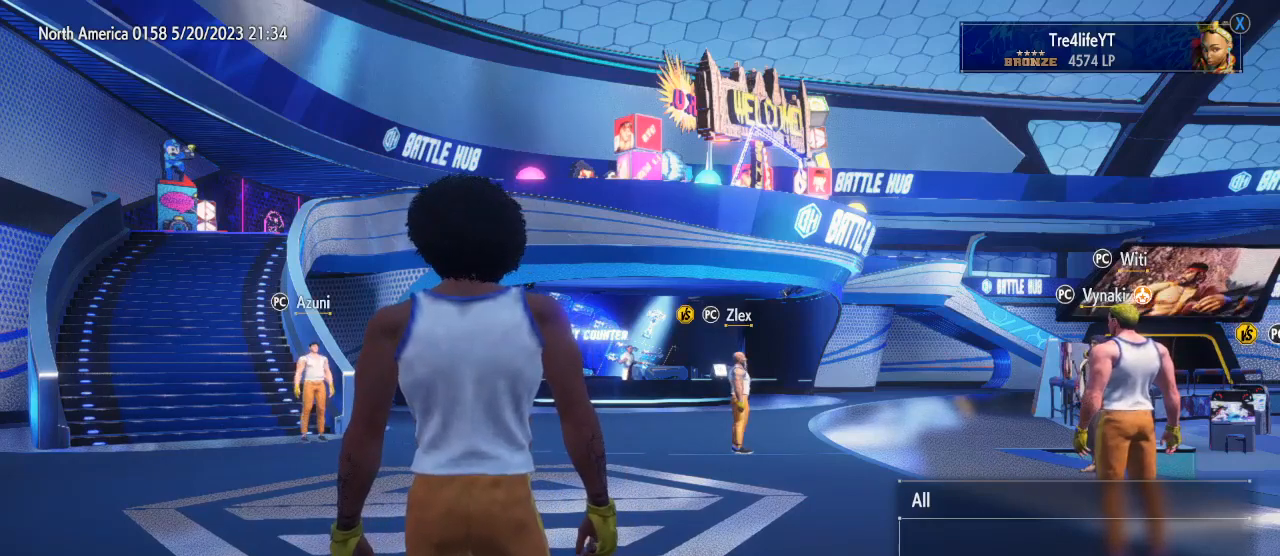
{"buttons": [], "left_stick": "center", "right_stick": "center", "events": [[167, "right_stick", "center"]]}
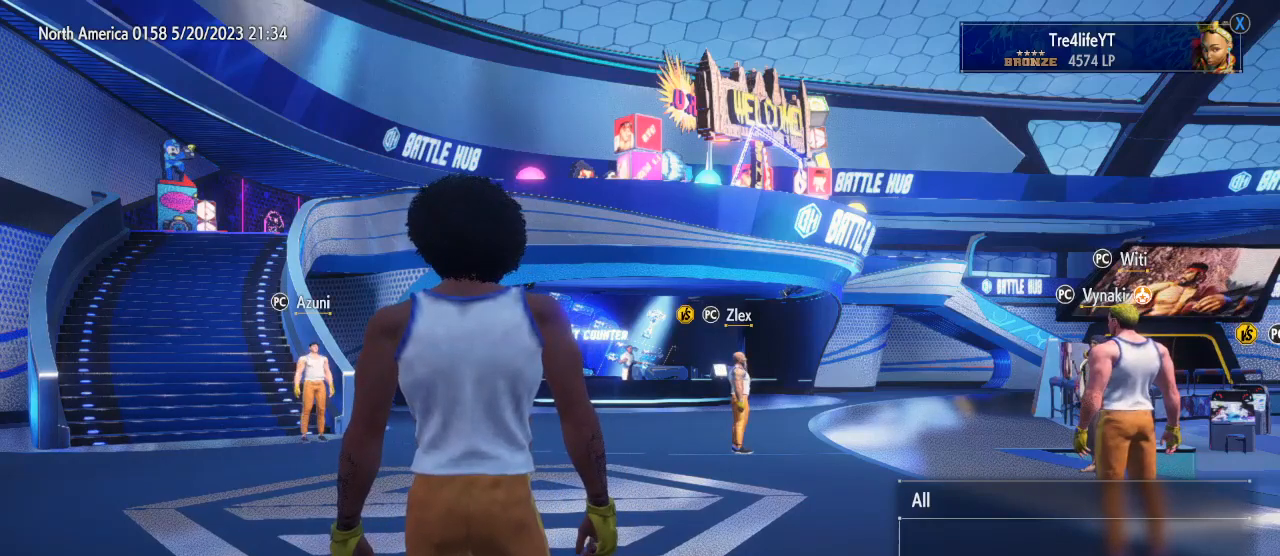
{"buttons": [], "left_stick": "center", "right_stick": "center", "events": []}
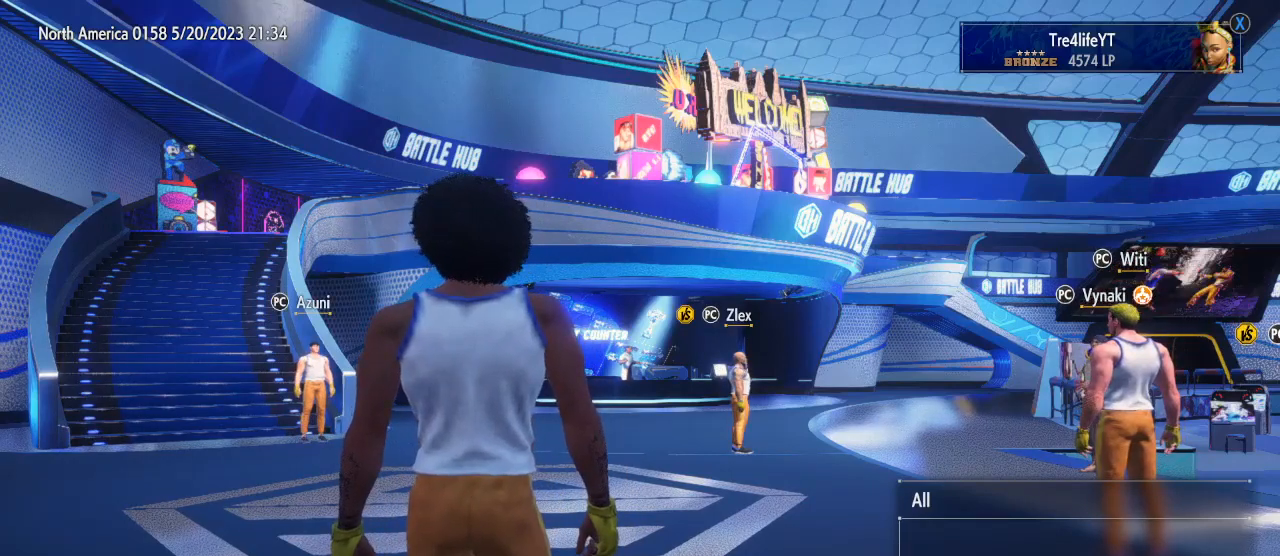
{"buttons": [], "left_stick": "center", "right_stick": "center", "events": []}
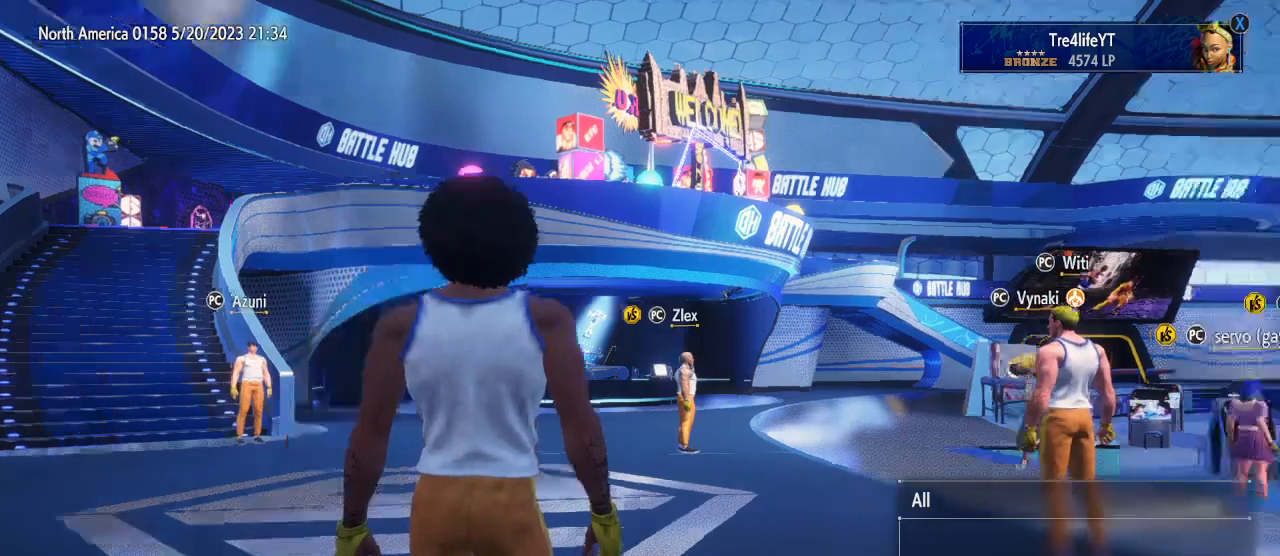
{"buttons": [], "left_stick": "center", "right_stick": "center", "events": []}
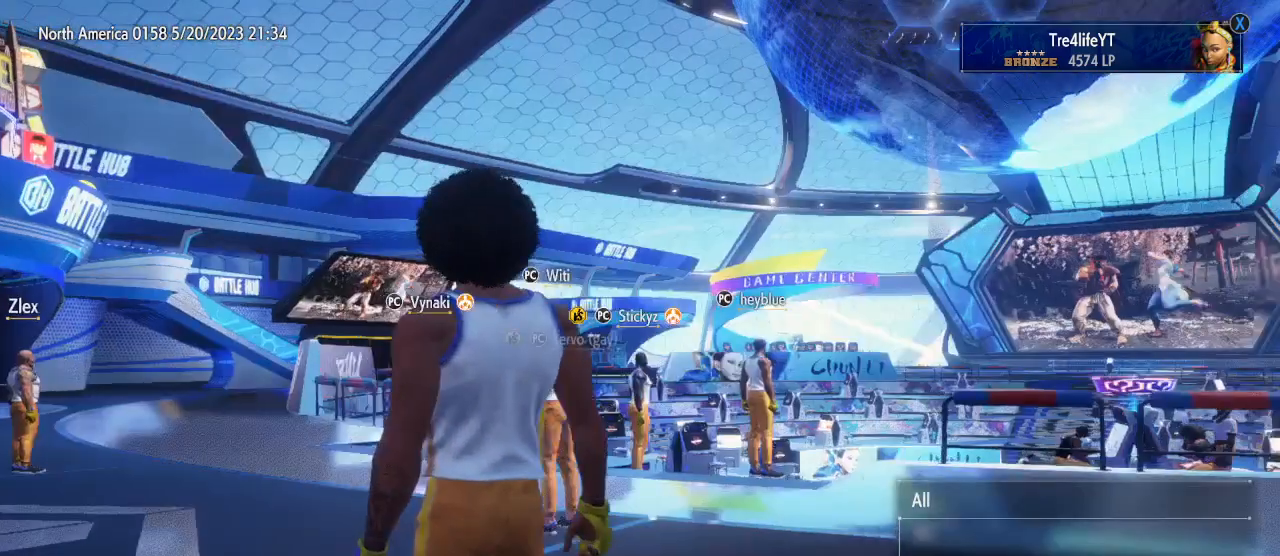
{"buttons": [], "left_stick": "center", "right_stick": "center", "events": []}
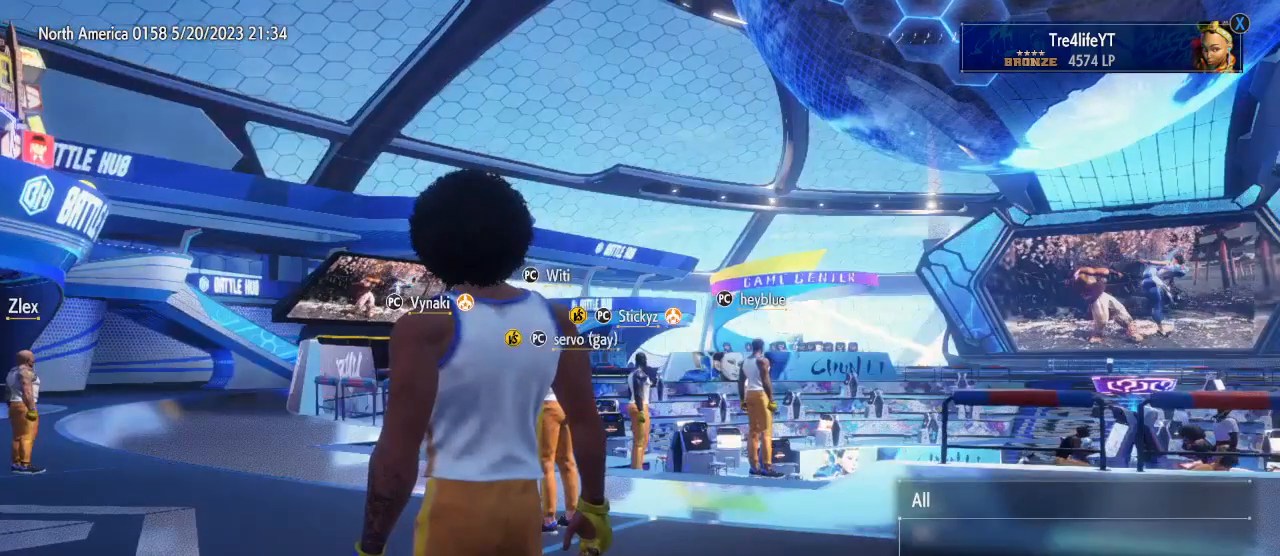
{"buttons": [], "left_stick": "center", "right_stick": "center", "events": []}
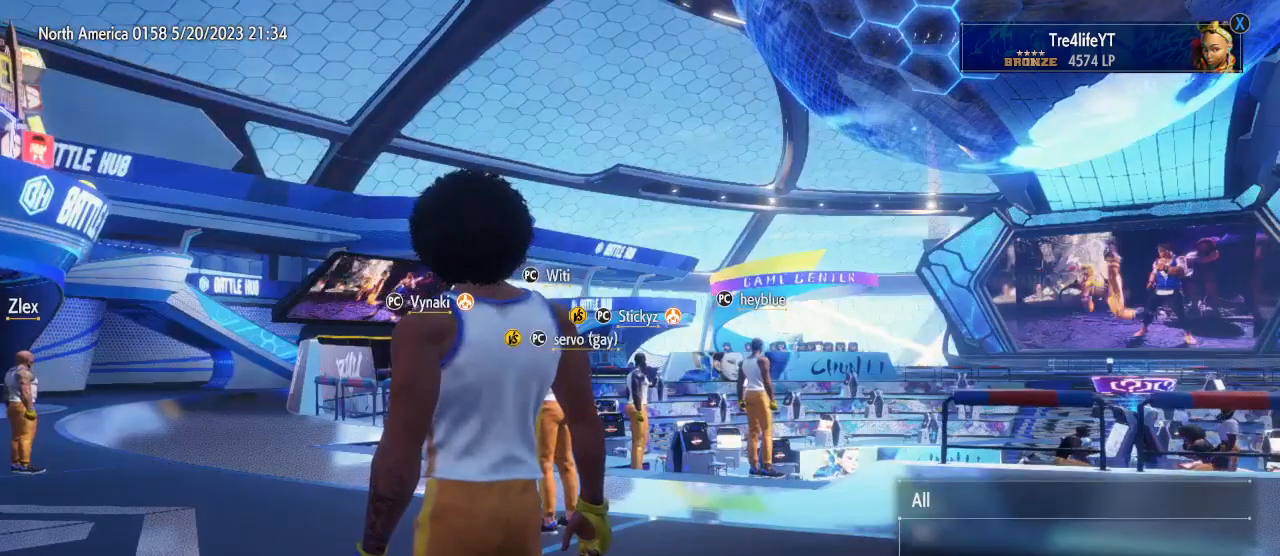
{"buttons": [], "left_stick": "center", "right_stick": "center", "events": []}
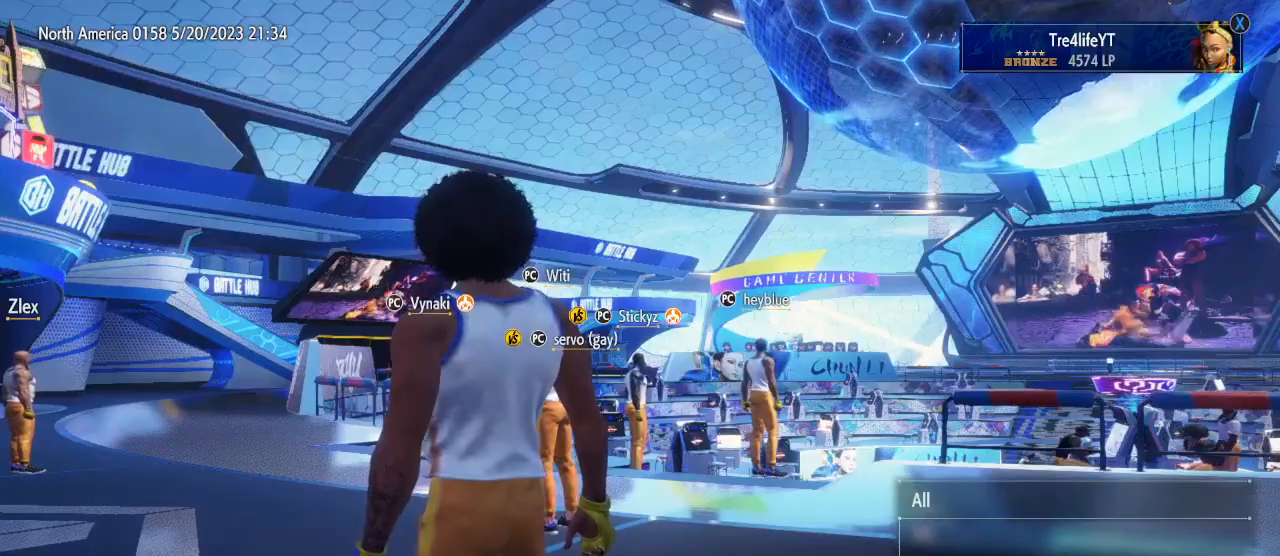
{"buttons": [], "left_stick": "center", "right_stick": "center", "events": []}
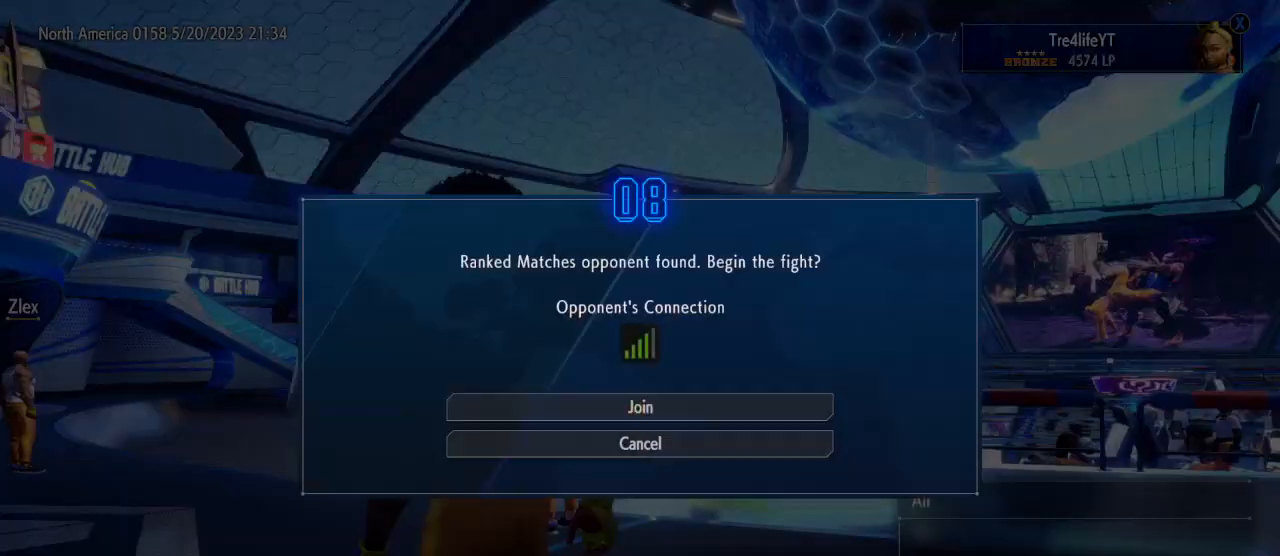
{"buttons": [], "left_stick": "center", "right_stick": "center", "events": []}
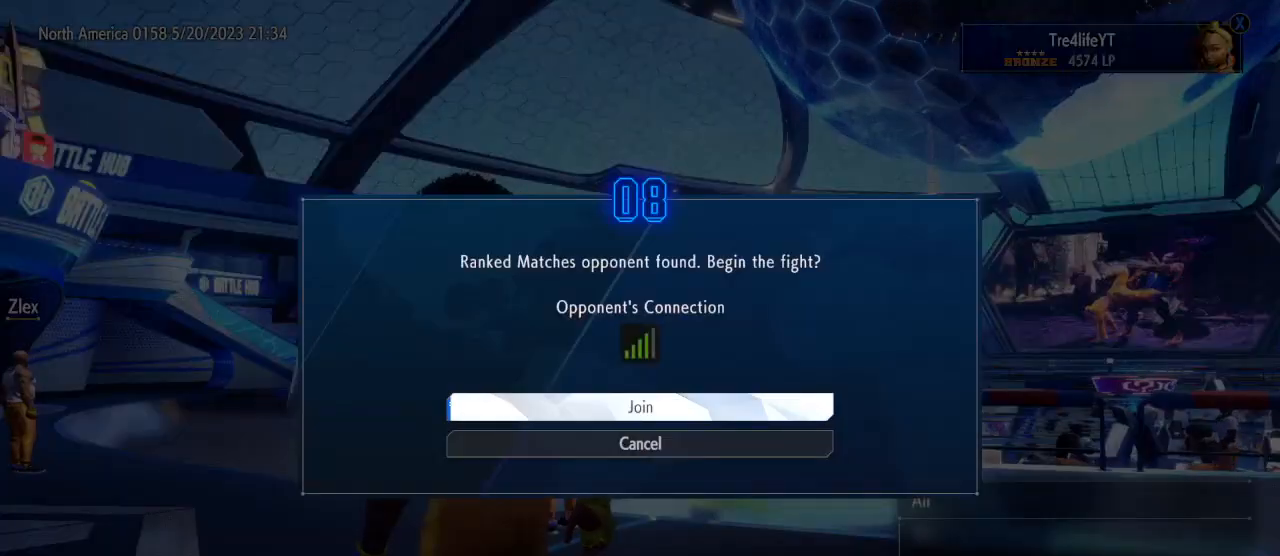
{"buttons": [], "left_stick": "center", "right_stick": "center", "events": [[300, "A", "down"], [400, "A", "up"]]}